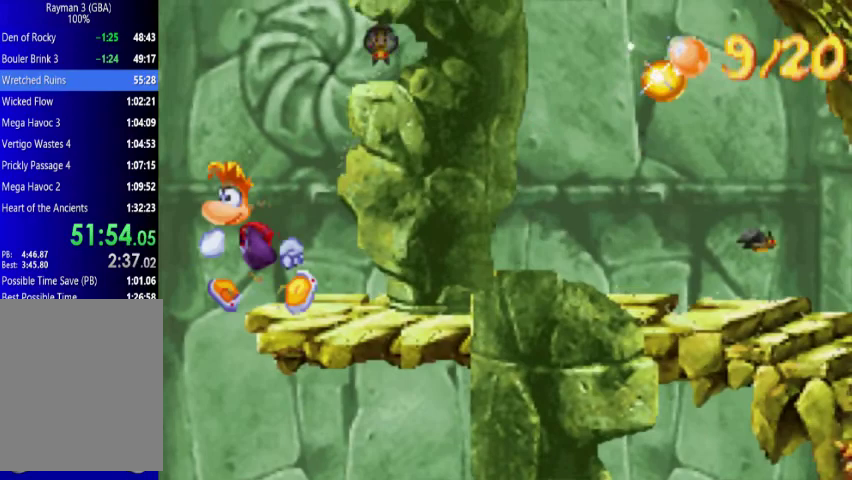
Gameplay with a controller (Xbox layout); each line is a JSON object with the inputs held at the frame after it. "events" lists button and stick changes between this image and that frame as [ms after this image, input, new state], when the widget could be followed in between. Not read: L3 R3 left_stick right_stick.
{"buttons": ["DPAD_UP", "DPAD_LEFT"], "events": [[200, "A", "up"]]}
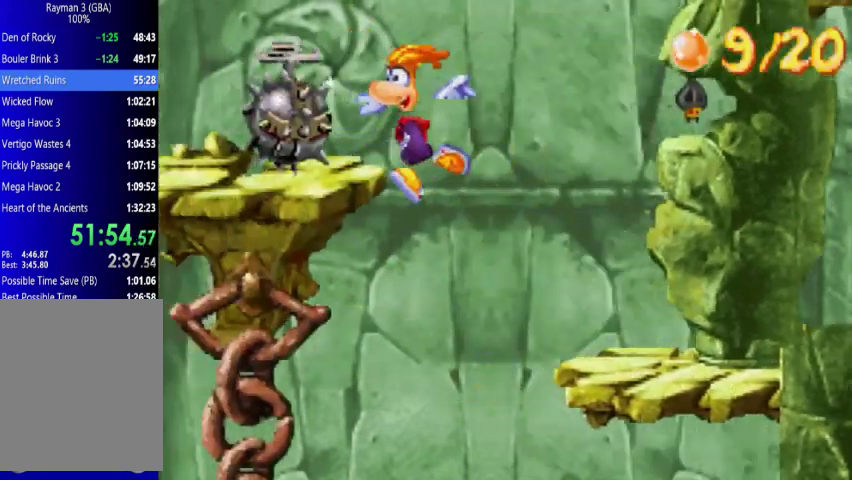
{"buttons": ["A", "DPAD_UP", "DPAD_LEFT"], "events": [[200, "A", "down"]]}
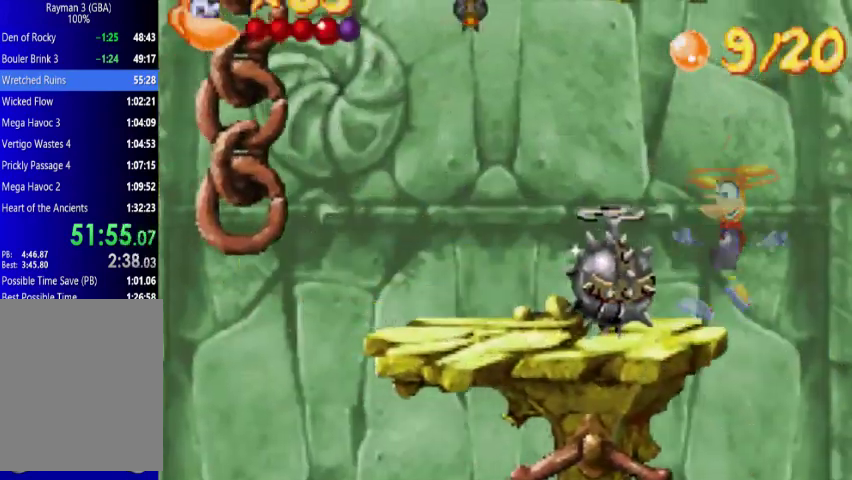
{"buttons": ["DPAD_UP", "DPAD_LEFT"], "events": [[133, "A", "up"]]}
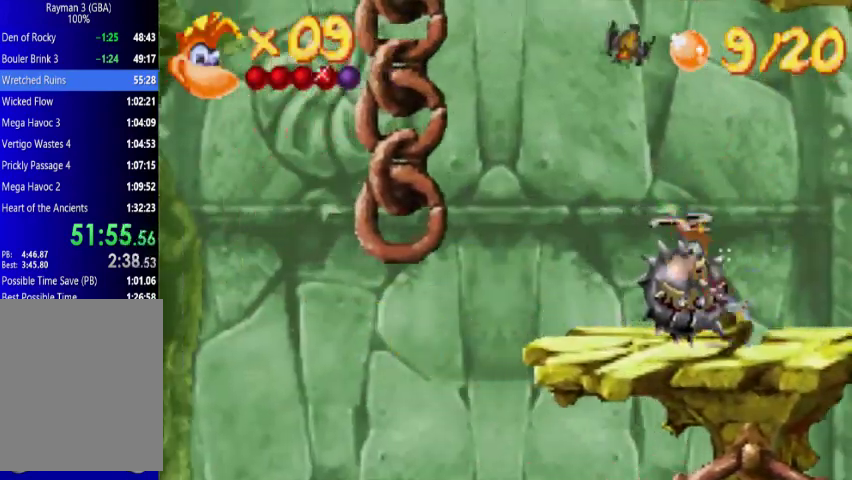
{"buttons": ["DPAD_UP", "DPAD_LEFT"], "events": [[200, "A", "down"], [433, "A", "up"]]}
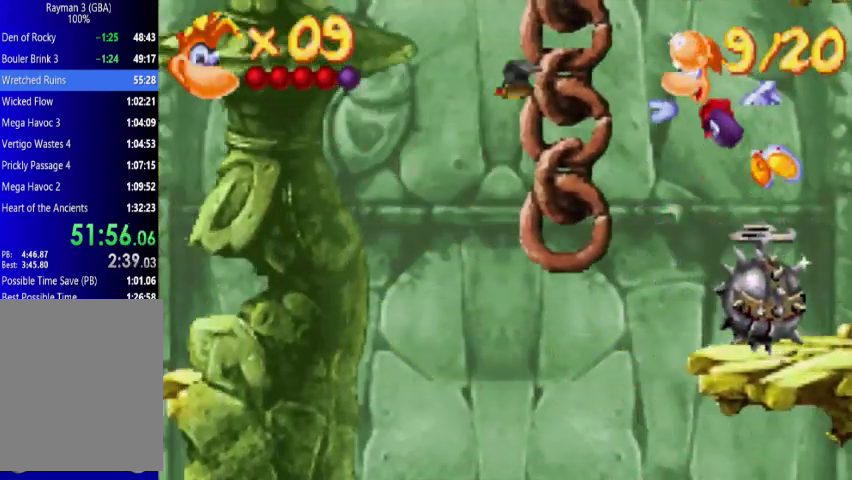
{"buttons": ["DPAD_UP", "DPAD_RIGHT"], "events": [[67, "A", "down"], [433, "DPAD_LEFT", "up"], [433, "DPAD_RIGHT", "down"], [500, "A", "up"]]}
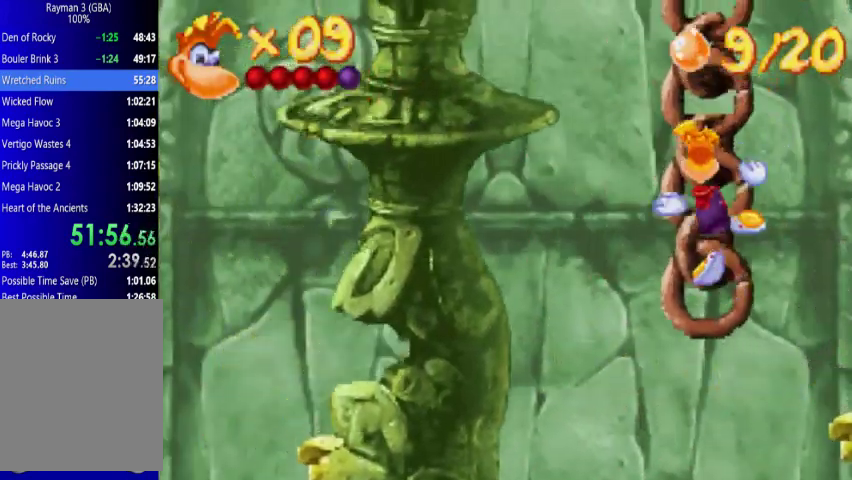
{"buttons": ["DPAD_UP", "DPAD_RIGHT"], "events": [[300, "A", "down"], [500, "A", "up"]]}
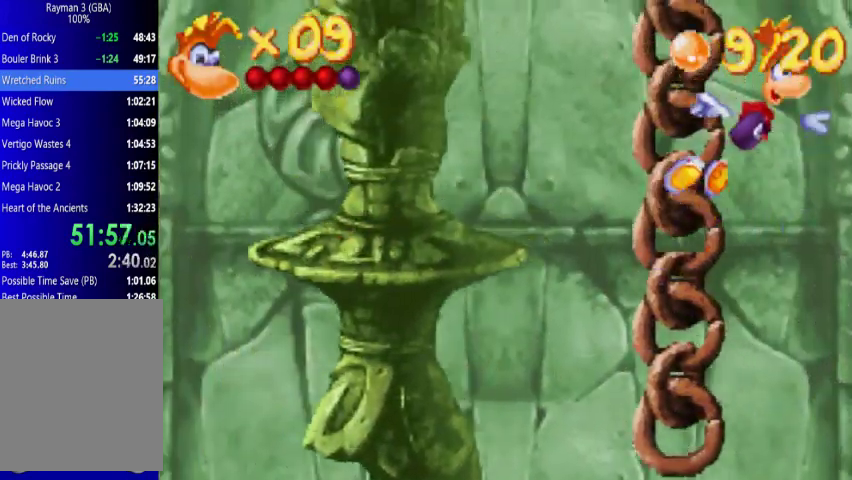
{"buttons": ["DPAD_UP", "DPAD_RIGHT"], "events": []}
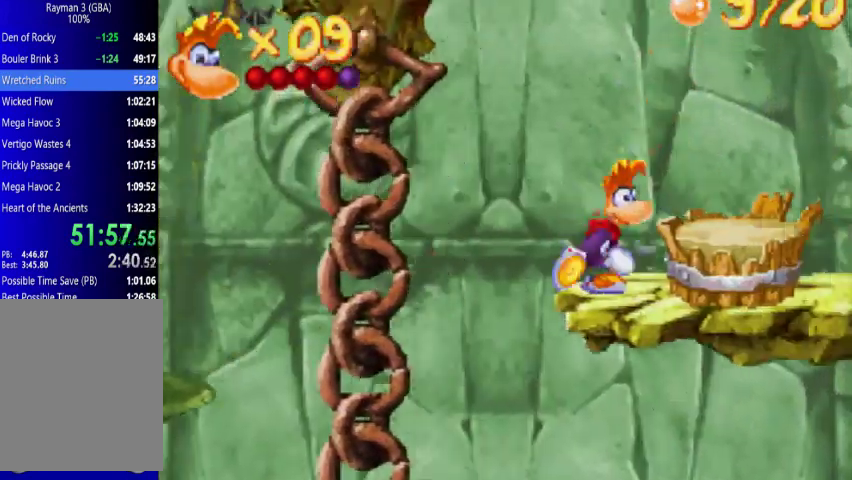
{"buttons": ["DPAD_UP", "DPAD_RIGHT"], "events": [[133, "A", "down"], [300, "A", "up"]]}
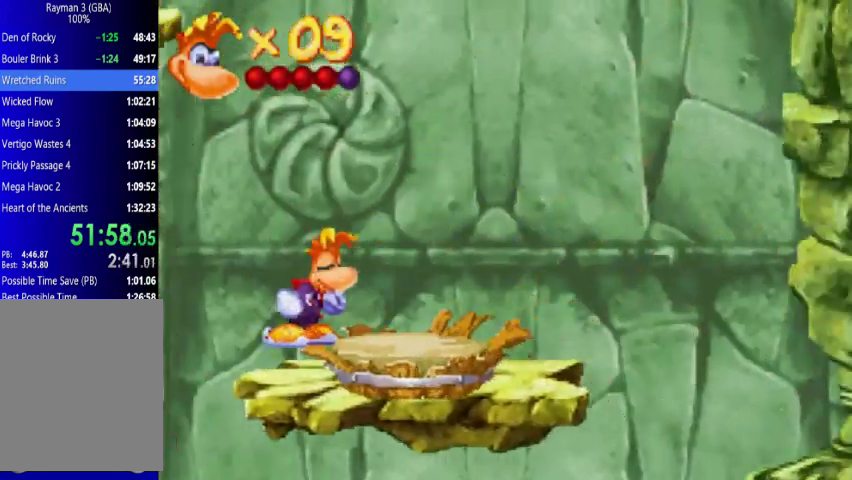
{"buttons": ["DPAD_UP", "DPAD_LEFT"], "events": [[67, "DPAD_RIGHT", "up"], [133, "DPAD_LEFT", "down"]]}
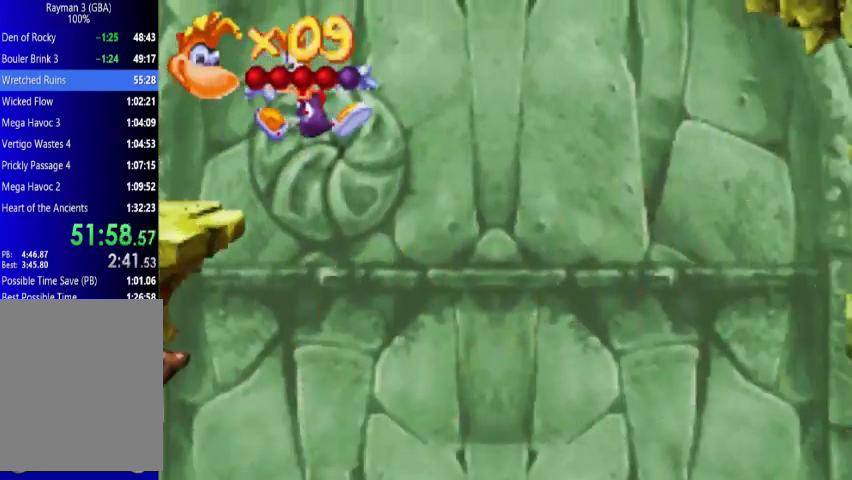
{"buttons": [], "events": [[367, "DPAD_LEFT", "up"], [433, "DPAD_UP", "up"]]}
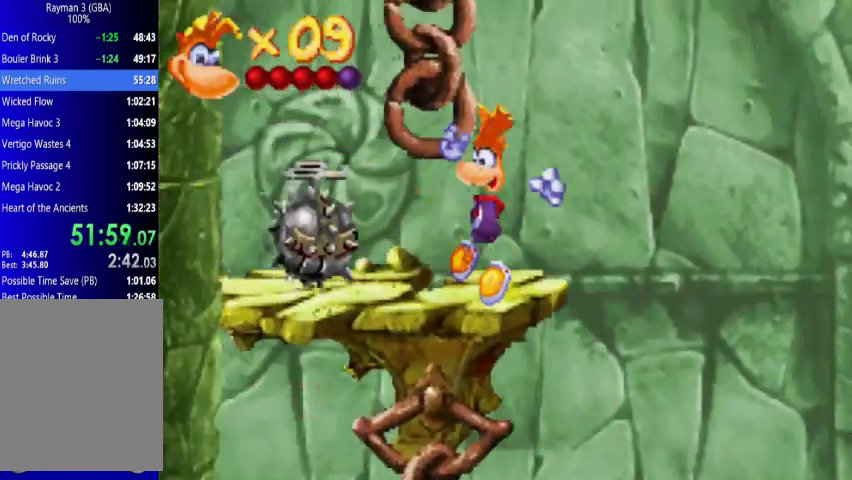
{"buttons": ["DPAD_UP", "DPAD_RIGHT"], "events": [[67, "A", "down"], [67, "DPAD_LEFT", "down"], [67, "DPAD_UP", "down"], [267, "A", "up"], [300, "DPAD_LEFT", "up"], [300, "DPAD_RIGHT", "down"]]}
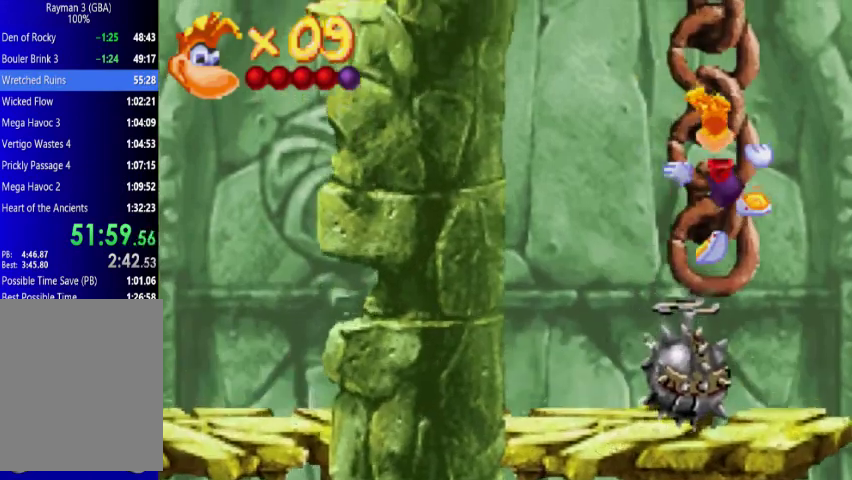
{"buttons": ["DPAD_UP", "DPAD_RIGHT"], "events": []}
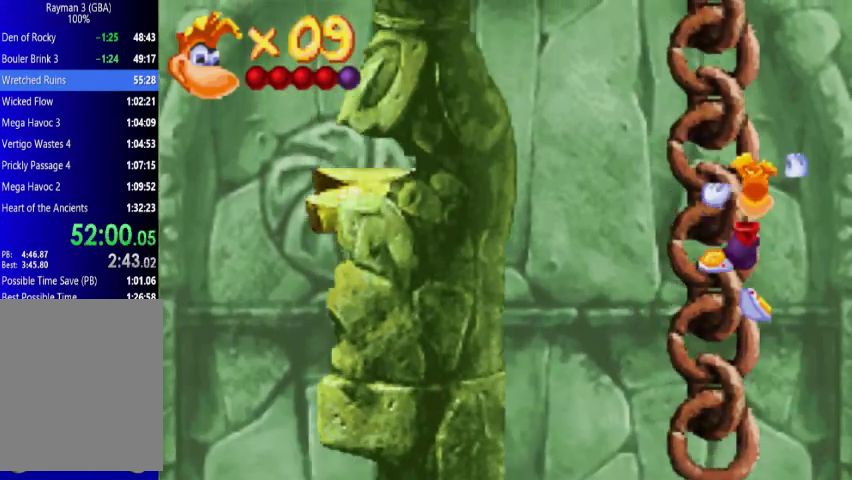
{"buttons": ["A", "DPAD_UP", "DPAD_RIGHT"], "events": [[300, "A", "down"]]}
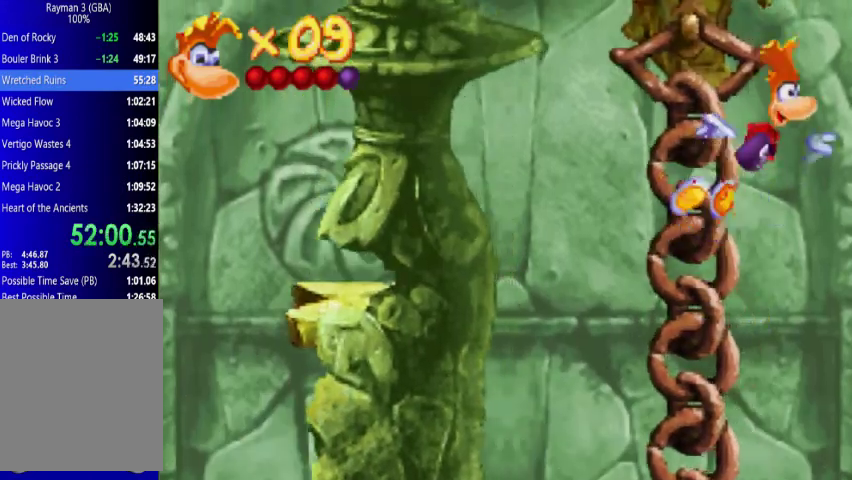
{"buttons": ["A", "DPAD_UP", "DPAD_RIGHT"], "events": [[67, "A", "up"], [200, "A", "down"]]}
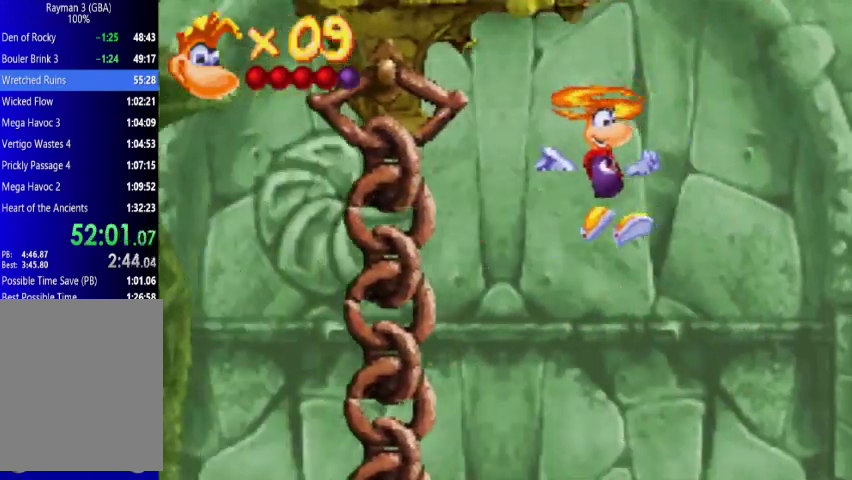
{"buttons": ["A", "DPAD_UP", "DPAD_RIGHT"], "events": []}
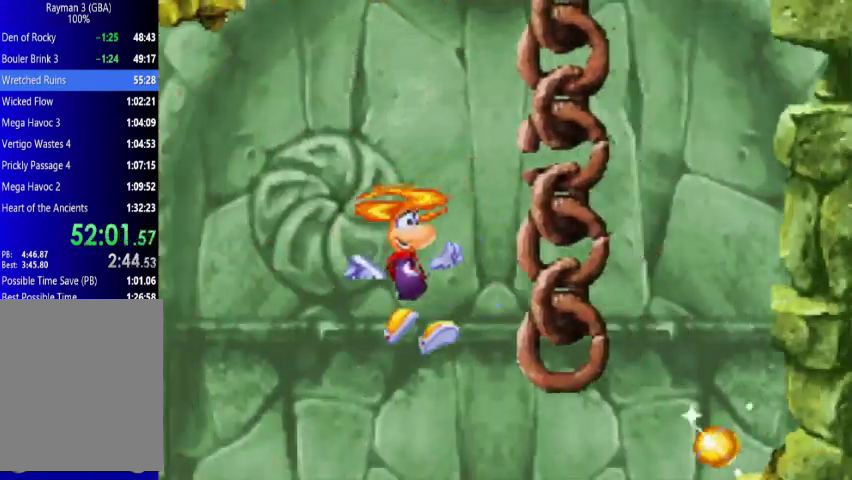
{"buttons": ["DPAD_RIGHT"], "events": [[367, "A", "up"], [433, "DPAD_UP", "up"]]}
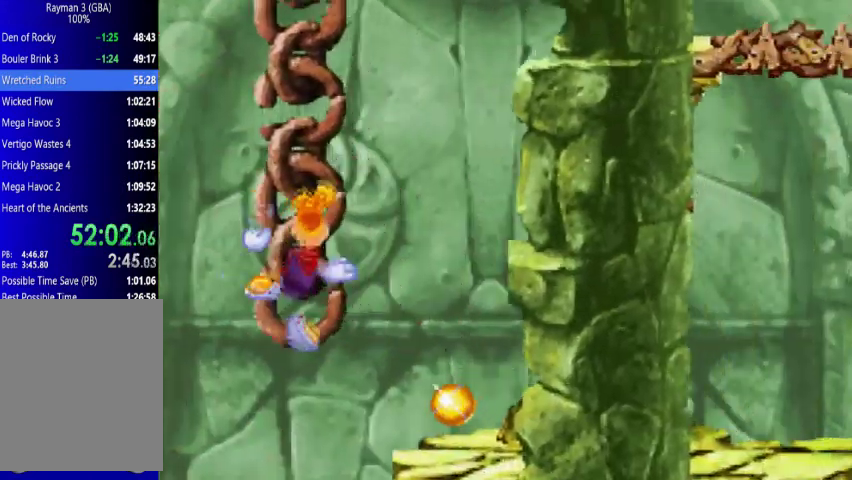
{"buttons": ["A", "DPAD_UP", "DPAD_RIGHT"], "events": [[67, "A", "down"], [67, "DPAD_DOWN", "down"], [133, "DPAD_DOWN", "up"], [200, "A", "up"], [267, "DPAD_UP", "down"], [433, "A", "down"]]}
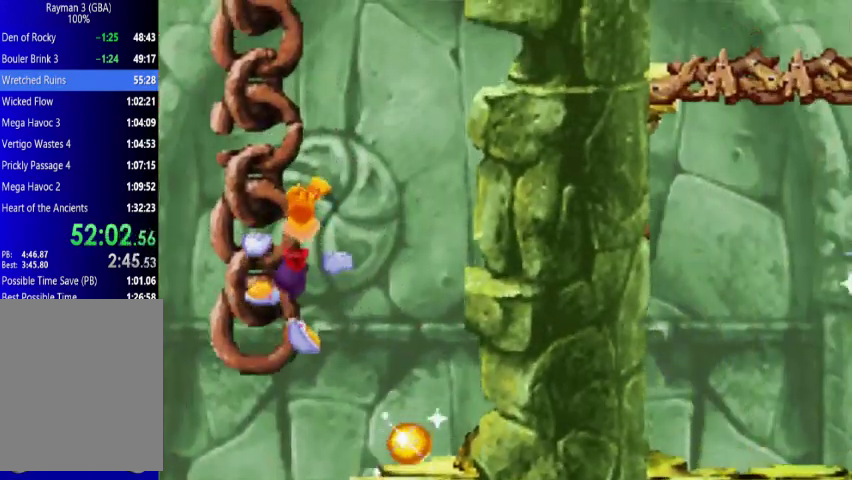
{"buttons": [], "events": [[67, "A", "up"], [200, "DPAD_UP", "up"], [300, "DPAD_RIGHT", "up"]]}
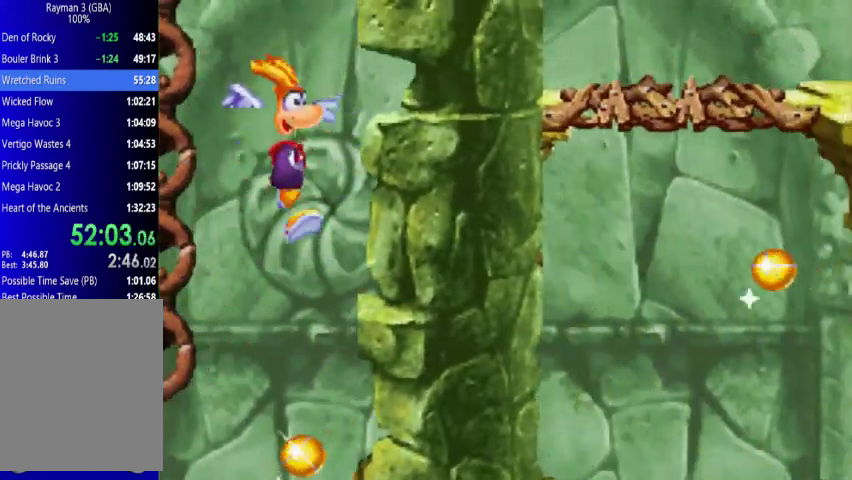
{"buttons": ["A"], "events": [[500, "A", "down"]]}
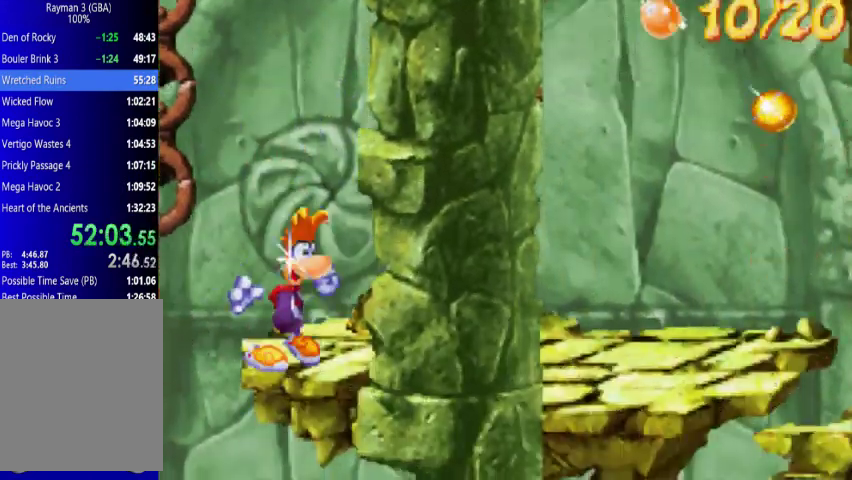
{"buttons": ["DPAD_UP", "DPAD_LEFT"], "events": [[67, "DPAD_UP", "down"], [133, "DPAD_LEFT", "down"], [300, "A", "up"]]}
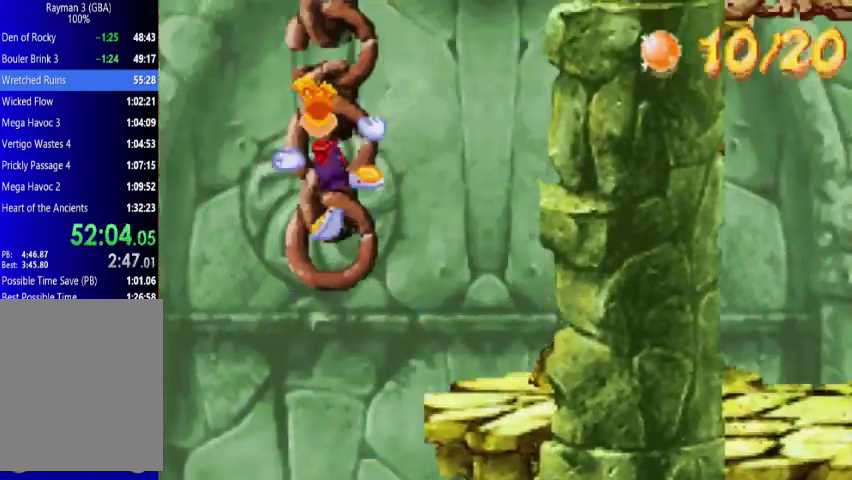
{"buttons": ["DPAD_UP", "DPAD_LEFT"], "events": []}
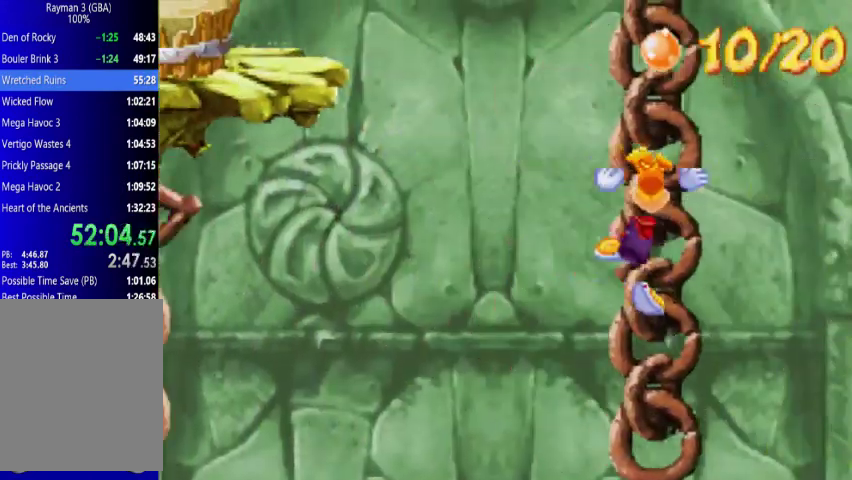
{"buttons": ["DPAD_UP", "DPAD_LEFT"], "events": [[267, "A", "down"], [500, "A", "up"]]}
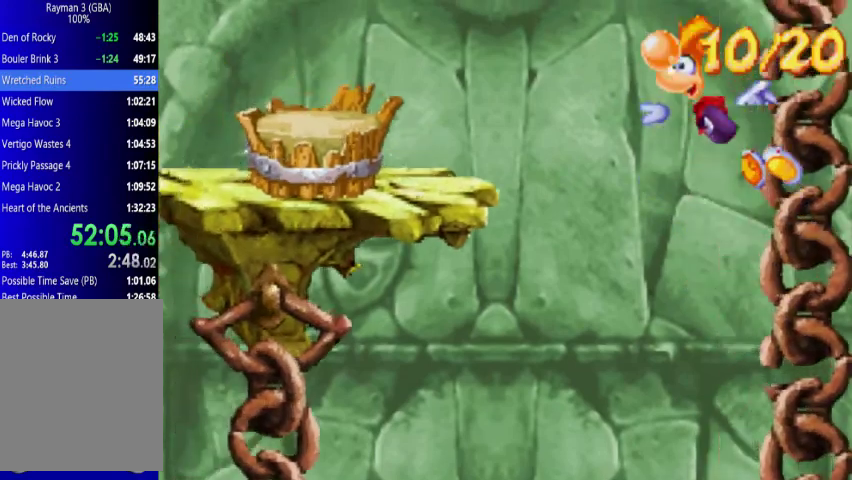
{"buttons": ["A", "DPAD_UP", "DPAD_LEFT"], "events": [[133, "A", "down"]]}
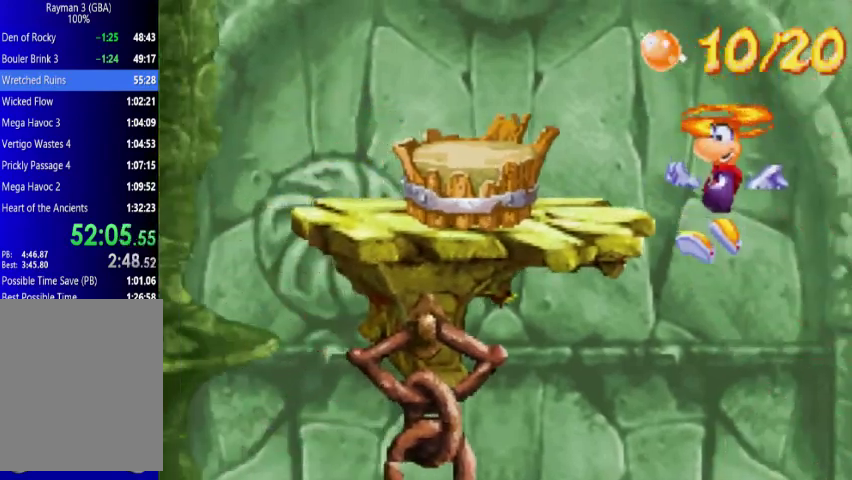
{"buttons": ["DPAD_UP", "DPAD_LEFT"], "events": [[67, "A", "up"], [200, "A", "down"], [500, "A", "up"]]}
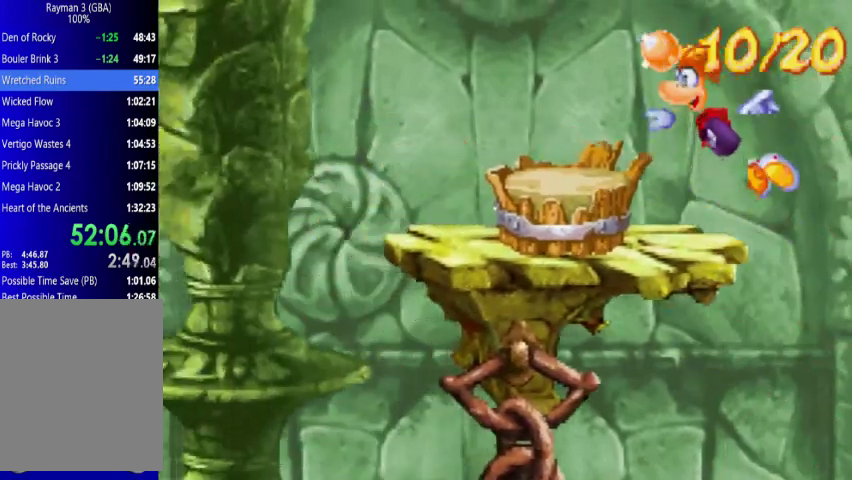
{"buttons": ["A", "DPAD_UP", "DPAD_LEFT"], "events": [[433, "A", "down"]]}
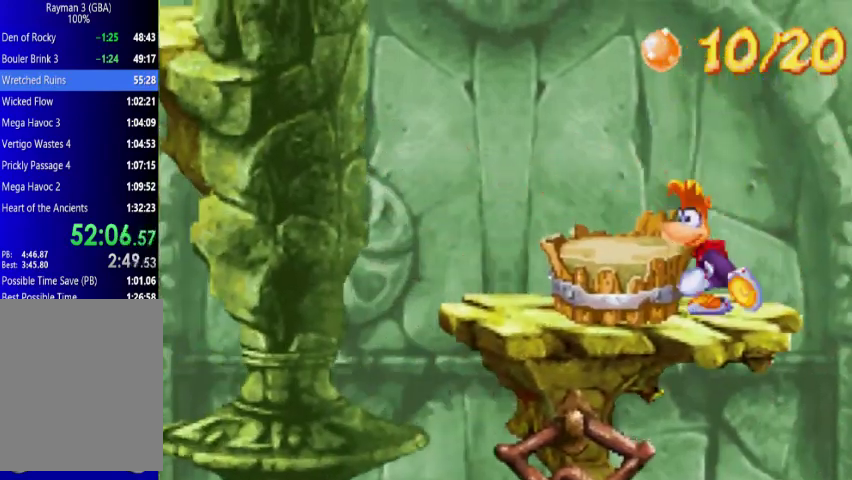
{"buttons": ["DPAD_UP", "DPAD_RIGHT"], "events": [[67, "A", "up"], [200, "DPAD_LEFT", "up"], [267, "DPAD_RIGHT", "down"]]}
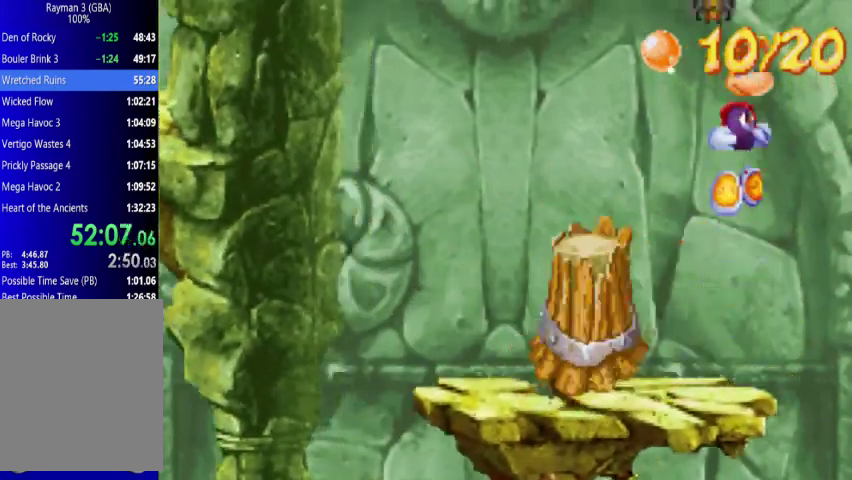
{"buttons": ["A", "DPAD_UP", "DPAD_RIGHT"], "events": [[433, "A", "down"]]}
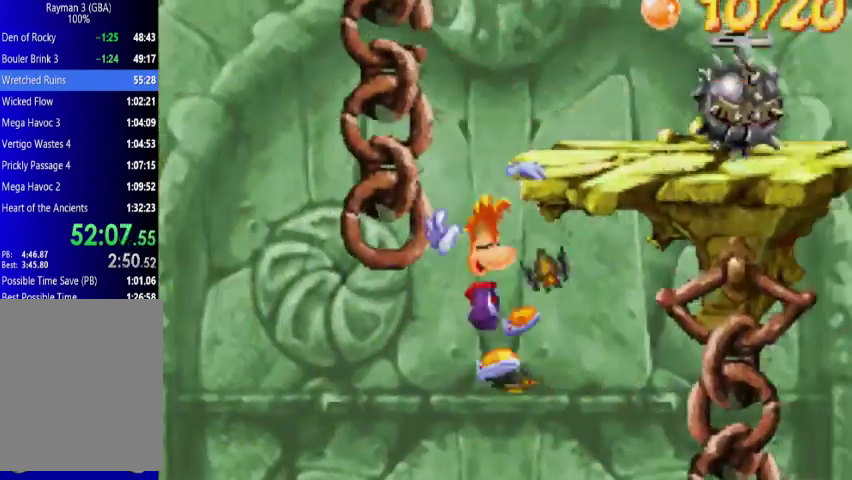
{"buttons": ["DPAD_UP", "DPAD_LEFT"], "events": [[200, "A", "up"], [433, "DPAD_LEFT", "down"], [433, "DPAD_RIGHT", "up"]]}
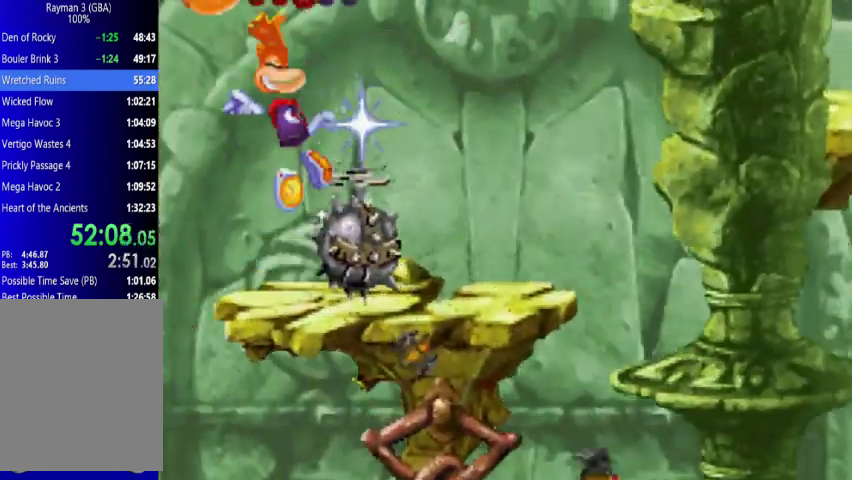
{"buttons": ["DPAD_UP", "DPAD_LEFT"], "events": [[133, "A", "down"], [500, "A", "up"]]}
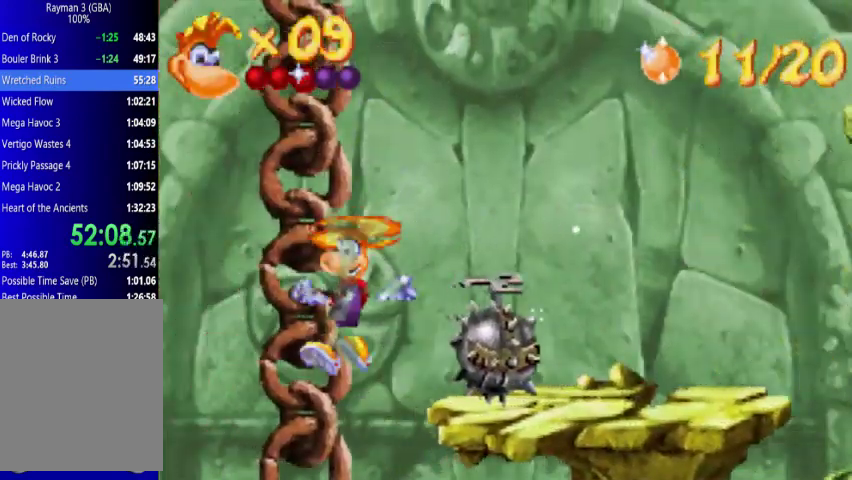
{"buttons": ["DPAD_UP", "DPAD_LEFT"], "events": [[267, "A", "down"], [433, "A", "up"]]}